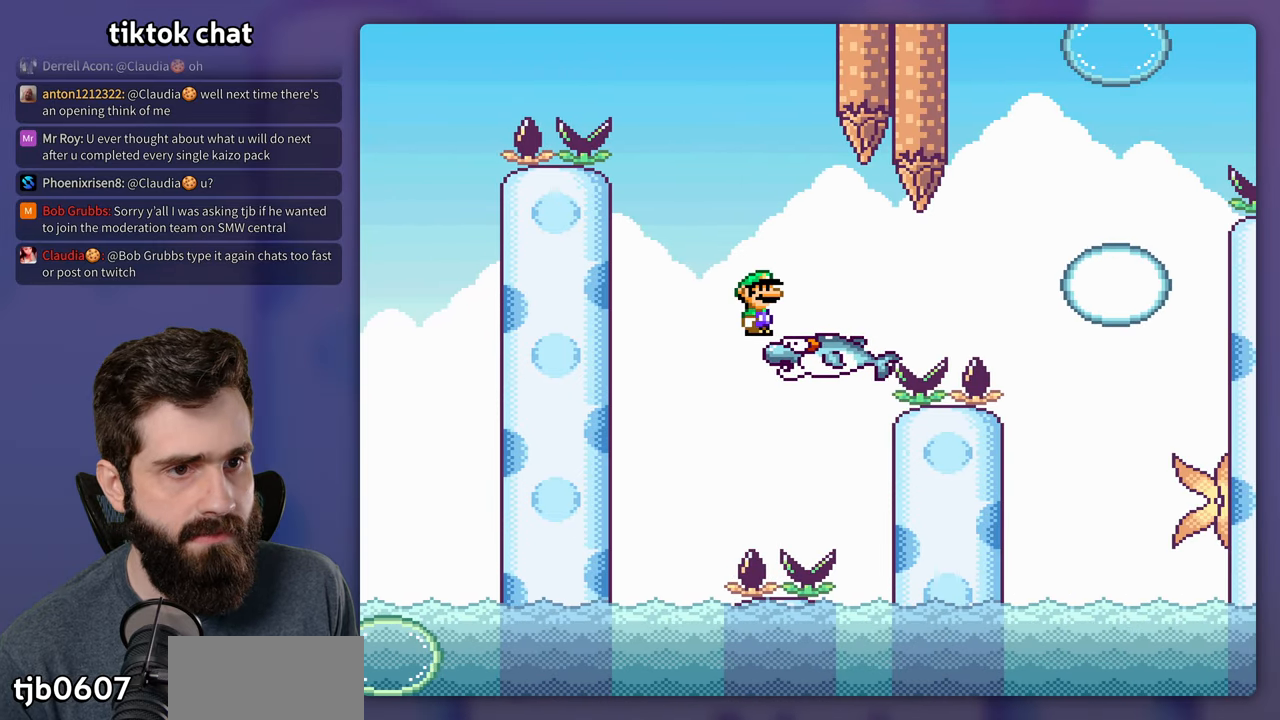
Gameplay with a controller (Nintendo layout); each line is a JSON object with the inputs held at the frame after it (dt_ms = milliseconds from this image to that frame). "events" lists button and stick changes between this image and that frame as [ms after this image, input, new state], when the widget could be followed in between. Not read: L3 R1 R3.
{"dt_ms": 500, "buttons": ["Y", "DPAD_RIGHT"], "events": [[267, "B", "down"], [367, "B", "up"]]}
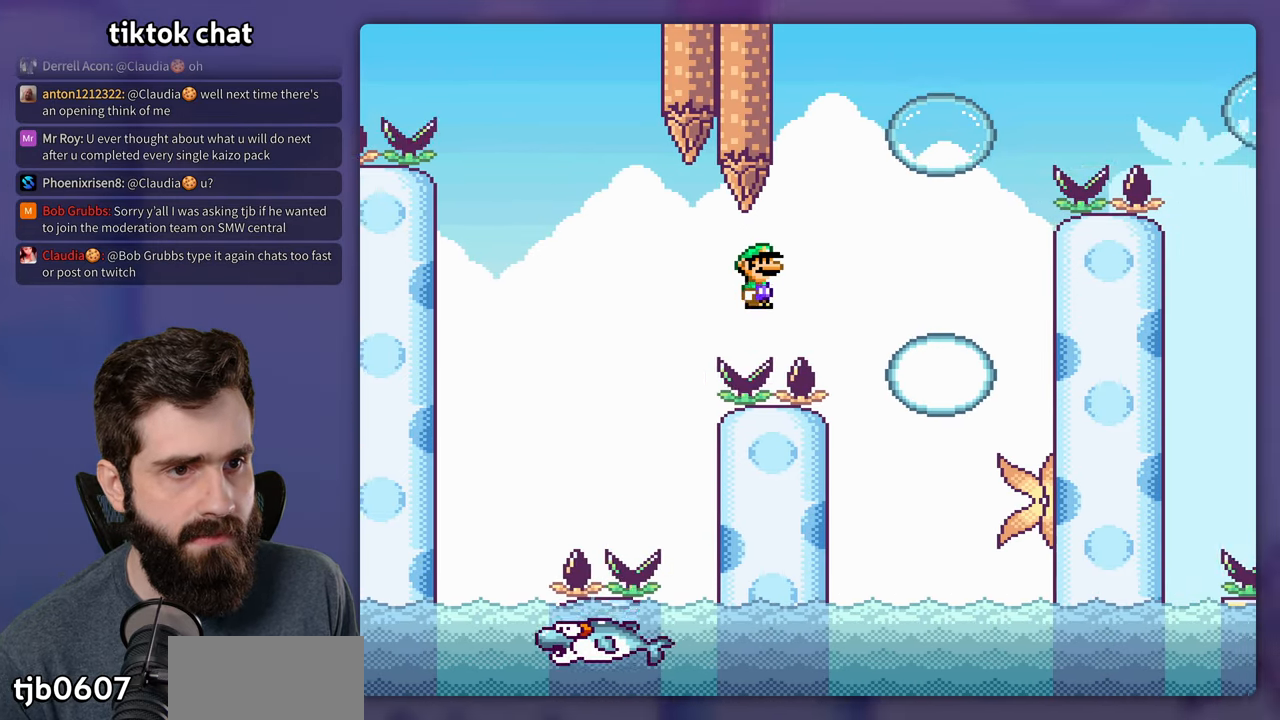
{"dt_ms": 500, "buttons": ["B", "Y", "DPAD_LEFT"], "events": [[50, "B", "down"], [183, "B", "up"], [383, "B", "down"], [417, "DPAD_LEFT", "down"], [417, "DPAD_RIGHT", "up"]]}
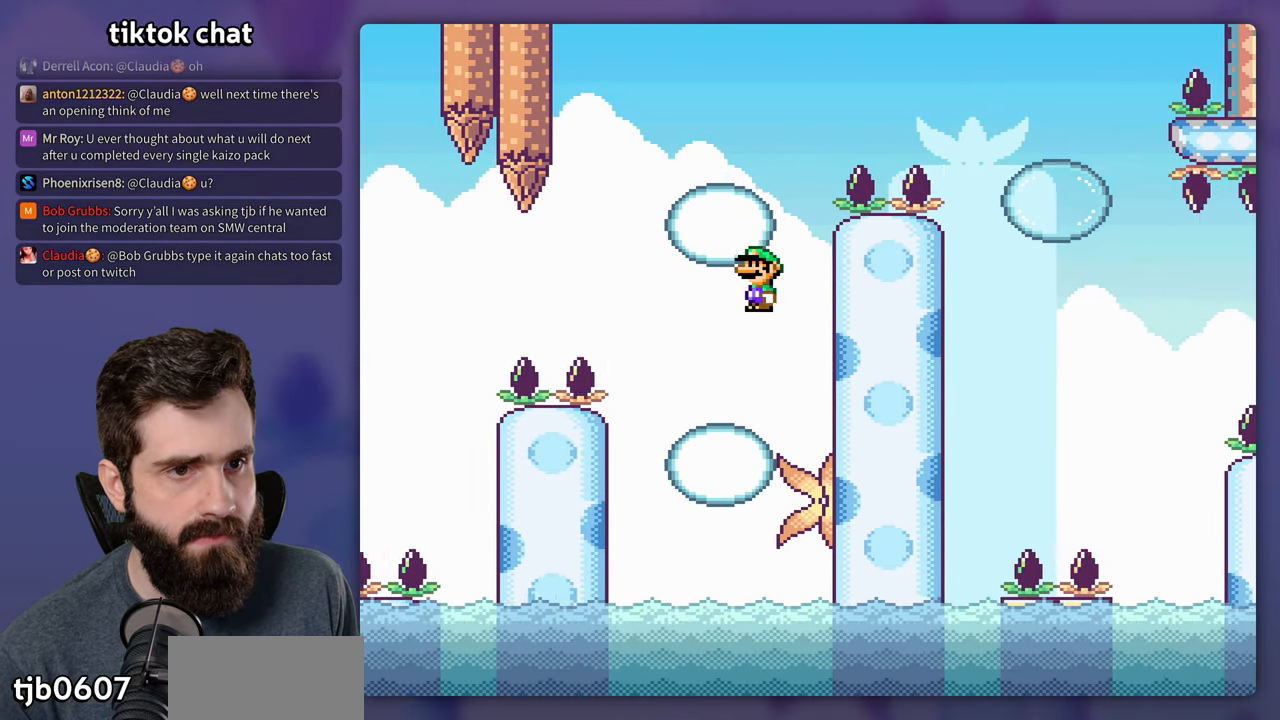
{"dt_ms": 500, "buttons": ["B", "Y", "DPAD_RIGHT"], "events": [[83, "B", "up"], [183, "DPAD_LEFT", "up"], [283, "DPAD_RIGHT", "down"], [450, "B", "down"]]}
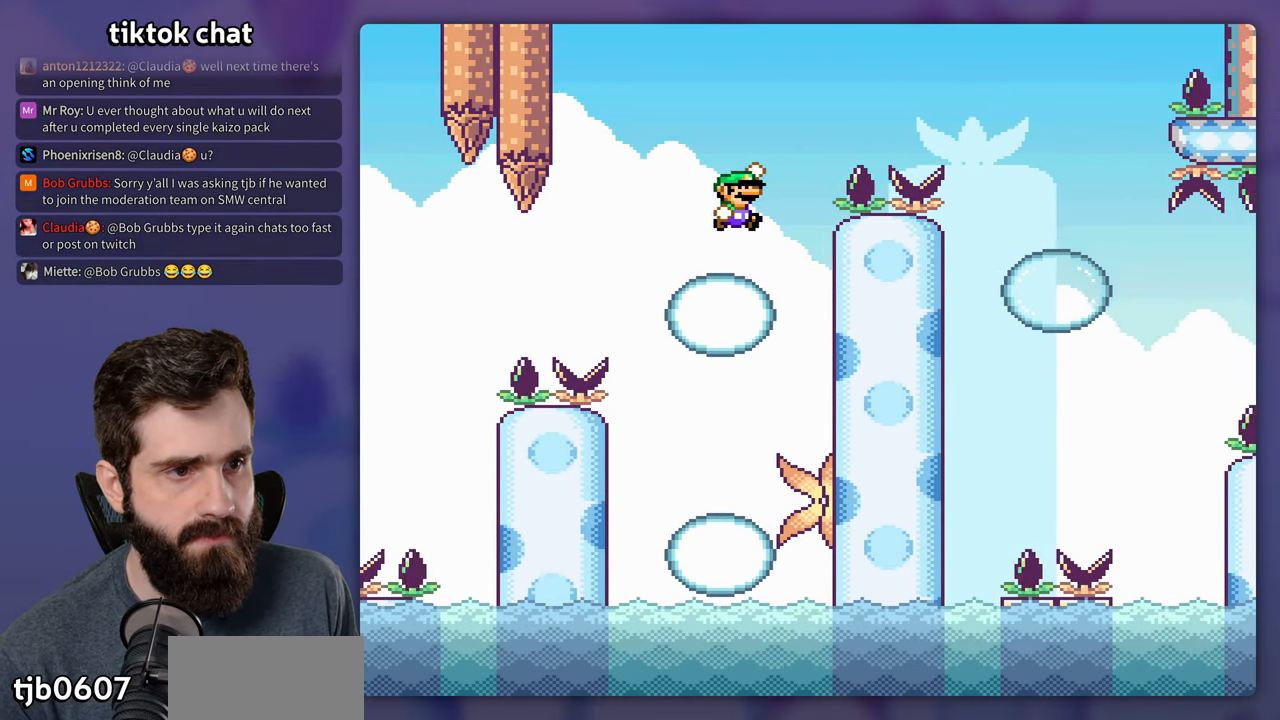
{"dt_ms": 500, "buttons": ["Y", "DPAD_RIGHT"], "events": [[300, "B", "up"]]}
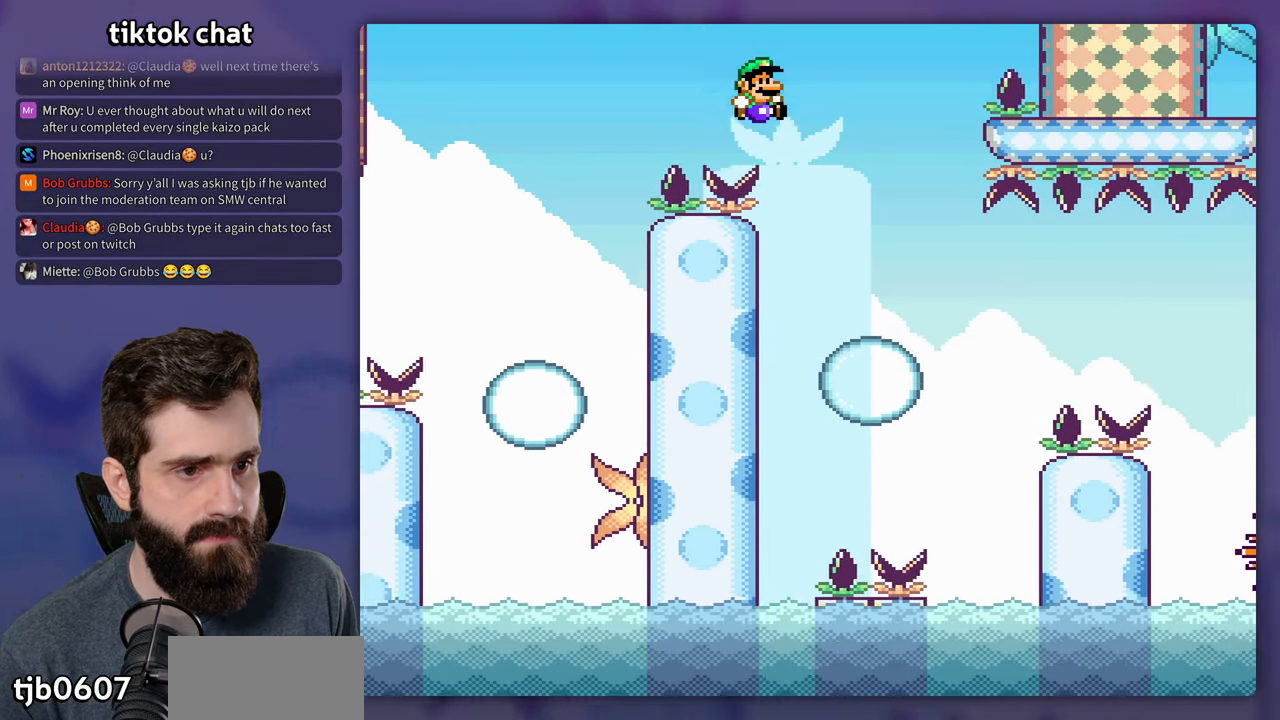
{"dt_ms": 500, "buttons": ["Y", "DPAD_RIGHT"], "events": [[117, "DPAD_LEFT", "down"], [117, "DPAD_RIGHT", "up"], [283, "DPAD_LEFT", "up"], [283, "DPAD_UP", "down"], [300, "DPAD_RIGHT", "down"], [300, "DPAD_UP", "up"]]}
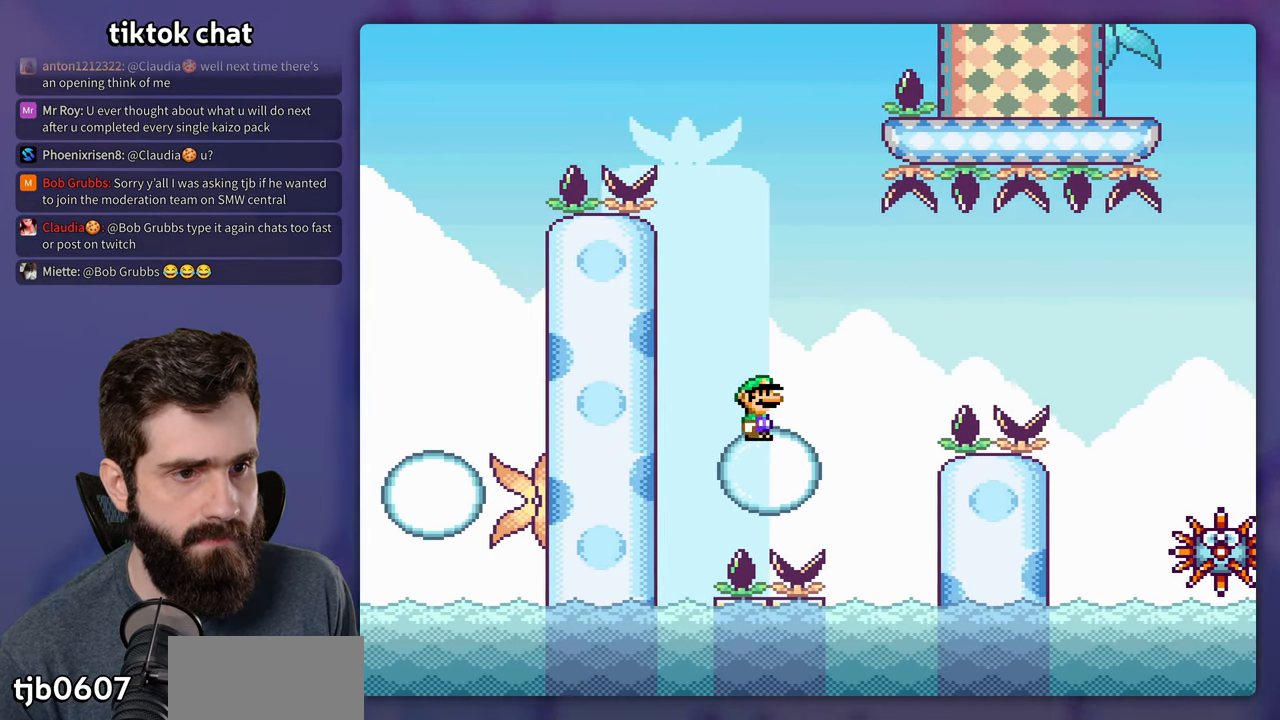
{"dt_ms": 500, "buttons": ["X", "DPAD_RIGHT"], "events": [[17, "Y", "up"], [83, "X", "down"], [117, "A", "down"], [484, "A", "up"]]}
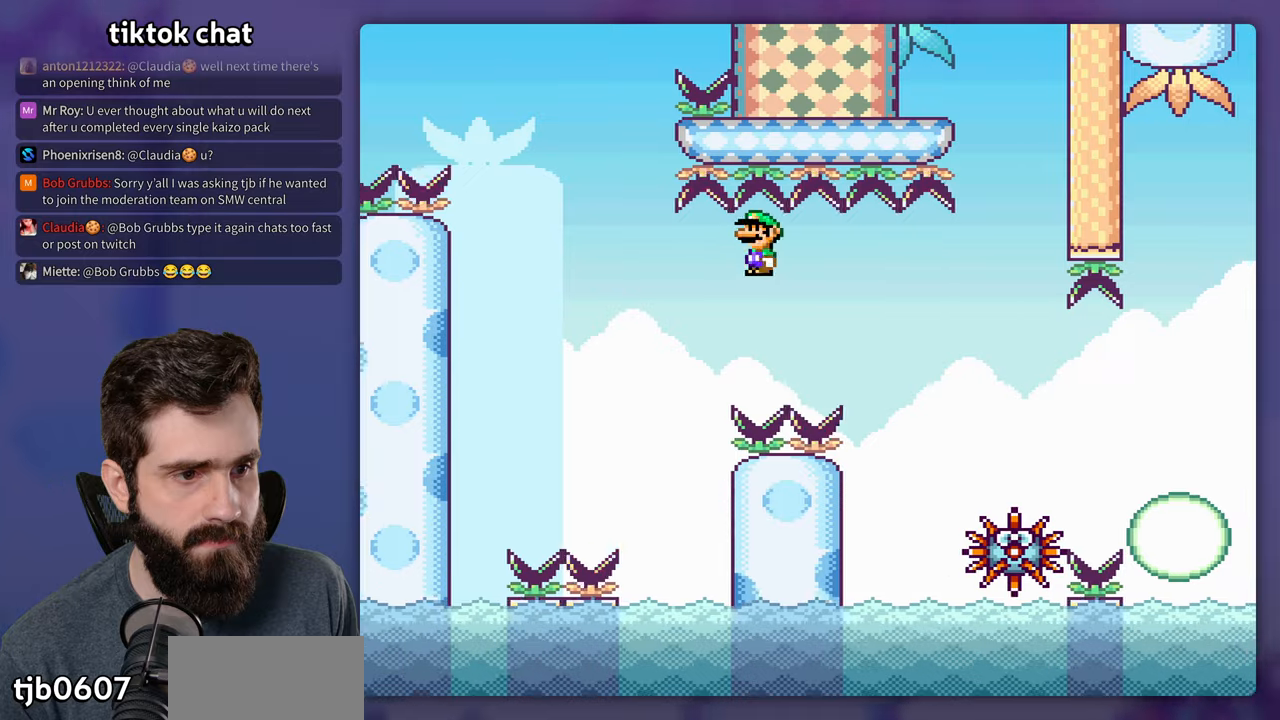
{"dt_ms": 500, "buttons": ["X", "DPAD_RIGHT"], "events": [[34, "A", "down"], [367, "A", "up"]]}
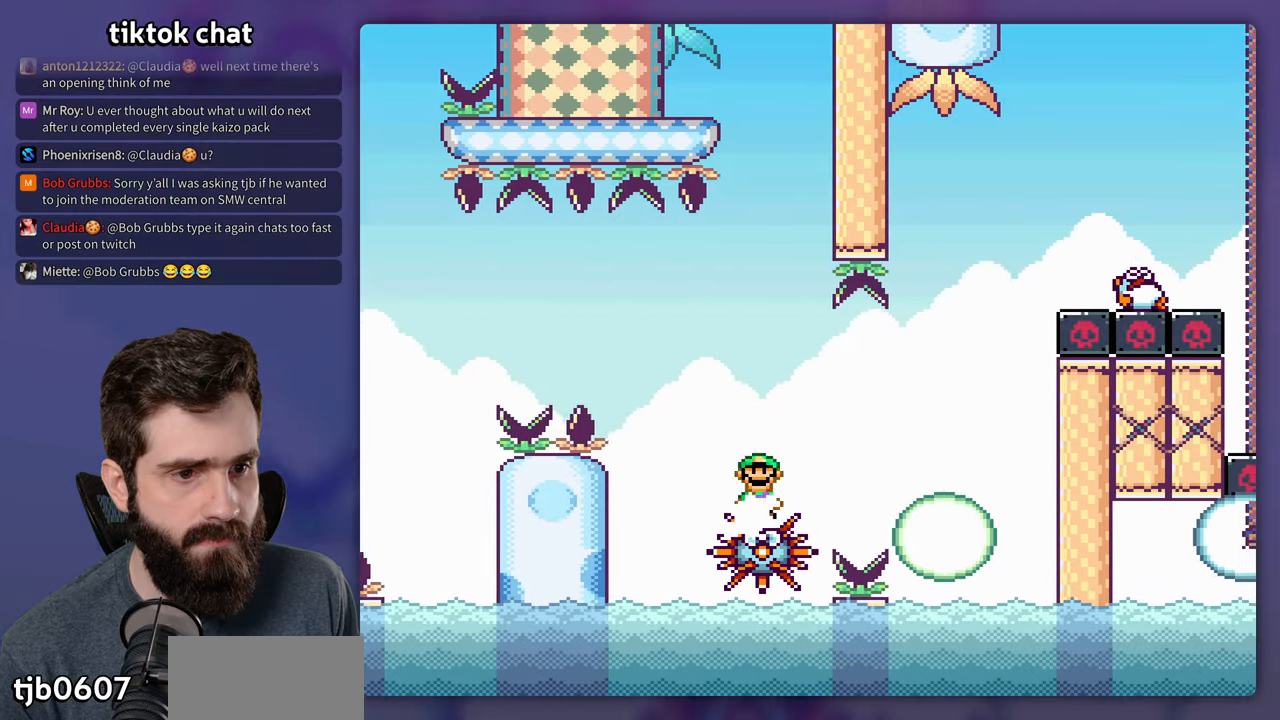
{"dt_ms": 500, "buttons": ["A", "X"], "events": [[34, "A", "down"], [417, "DPAD_LEFT", "down"], [417, "DPAD_RIGHT", "up"], [500, "DPAD_LEFT", "up"]]}
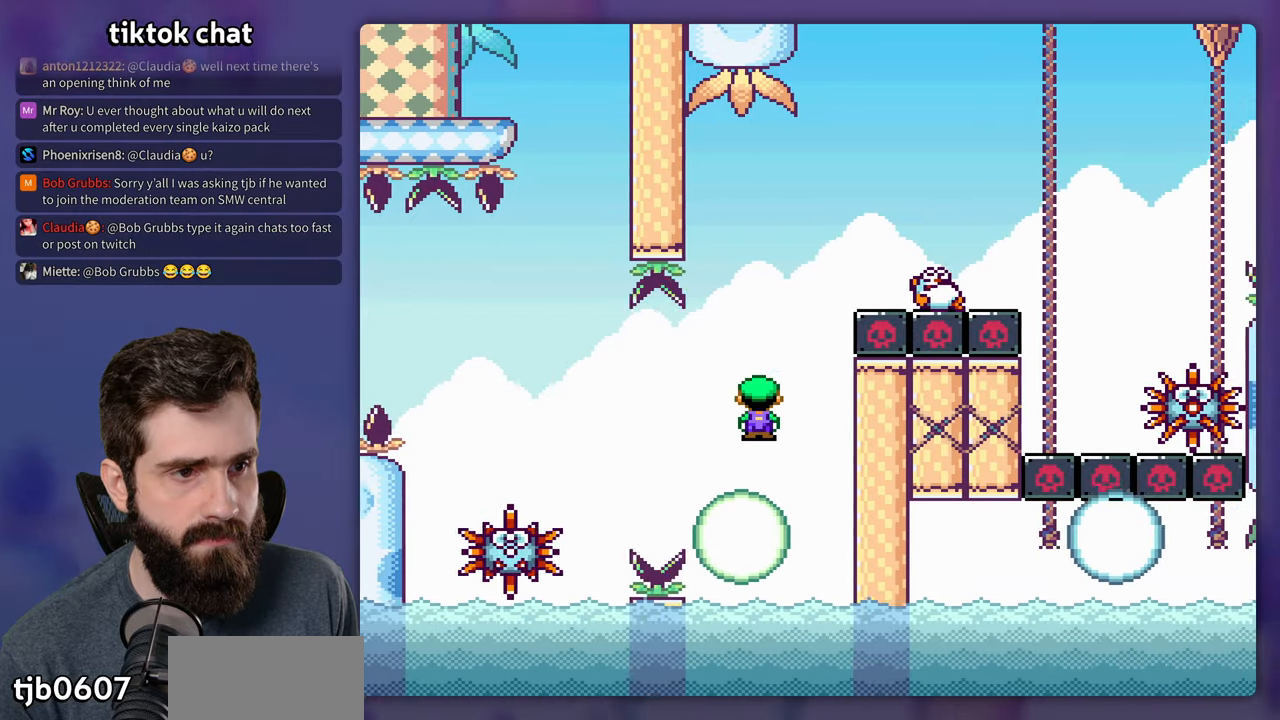
{"dt_ms": 1000, "buttons": ["A", "X", "DPAD_LEFT"], "events": [[17, "DPAD_RIGHT", "down"], [300, "A", "up"], [417, "DPAD_LEFT", "down"], [417, "DPAD_RIGHT", "up"], [484, "DPAD_LEFT", "up"], [484, "DPAD_UP", "down"], [500, "DPAD_RIGHT", "down"], [517, "DPAD_UP", "up"], [667, "A", "down"], [950, "DPAD_RIGHT", "up"], [984, "DPAD_LEFT", "down"]]}
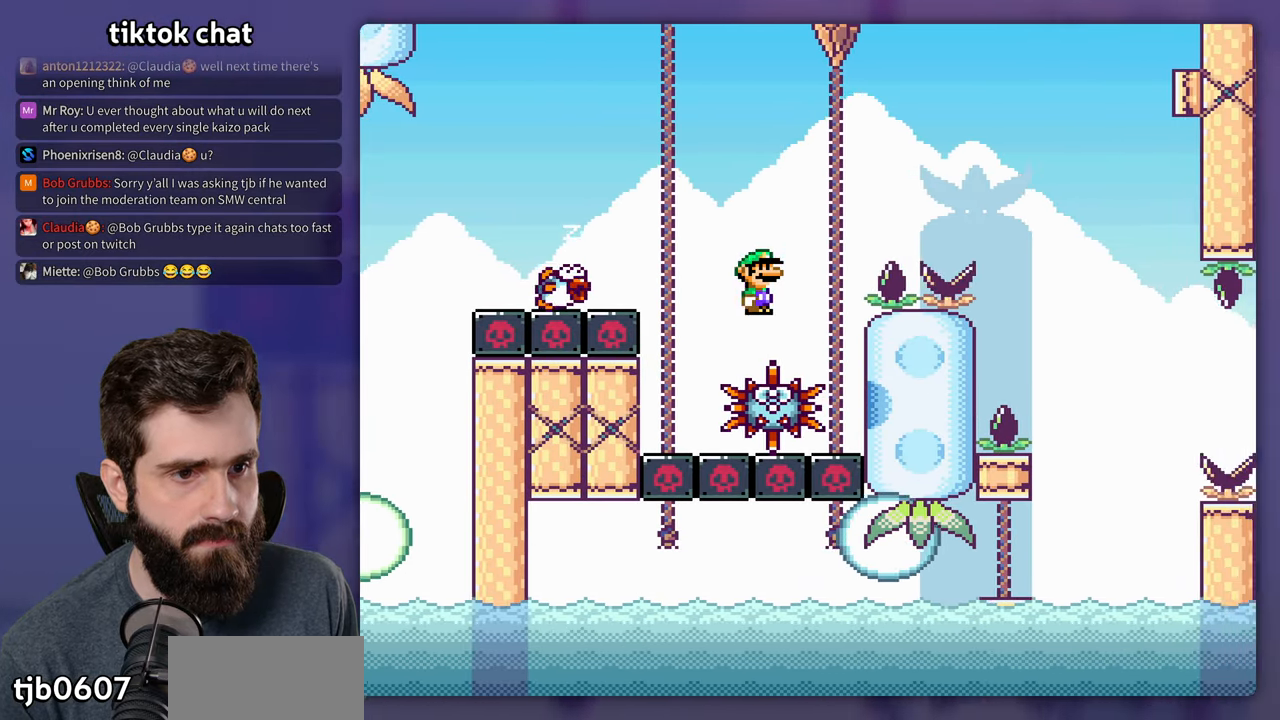
{"dt_ms": 500, "buttons": ["X", "DPAD_RIGHT"], "events": [[34, "DPAD_UP", "down"], [50, "DPAD_LEFT", "up"], [84, "DPAD_RIGHT", "down"], [100, "DPAD_UP", "up"], [484, "A", "up"]]}
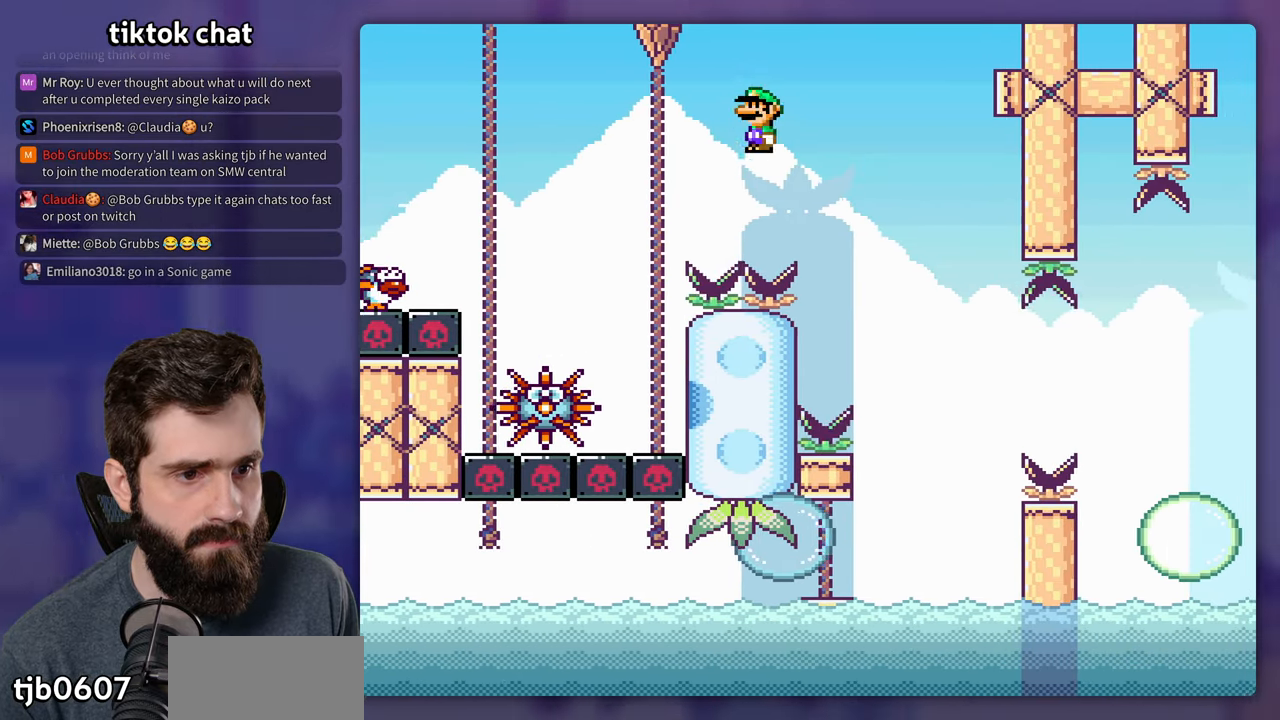
{"dt_ms": 500, "buttons": ["A", "X"], "events": [[134, "A", "down"], [284, "DPAD_RIGHT", "up"], [300, "DPAD_LEFT", "down"], [484, "DPAD_LEFT", "up"]]}
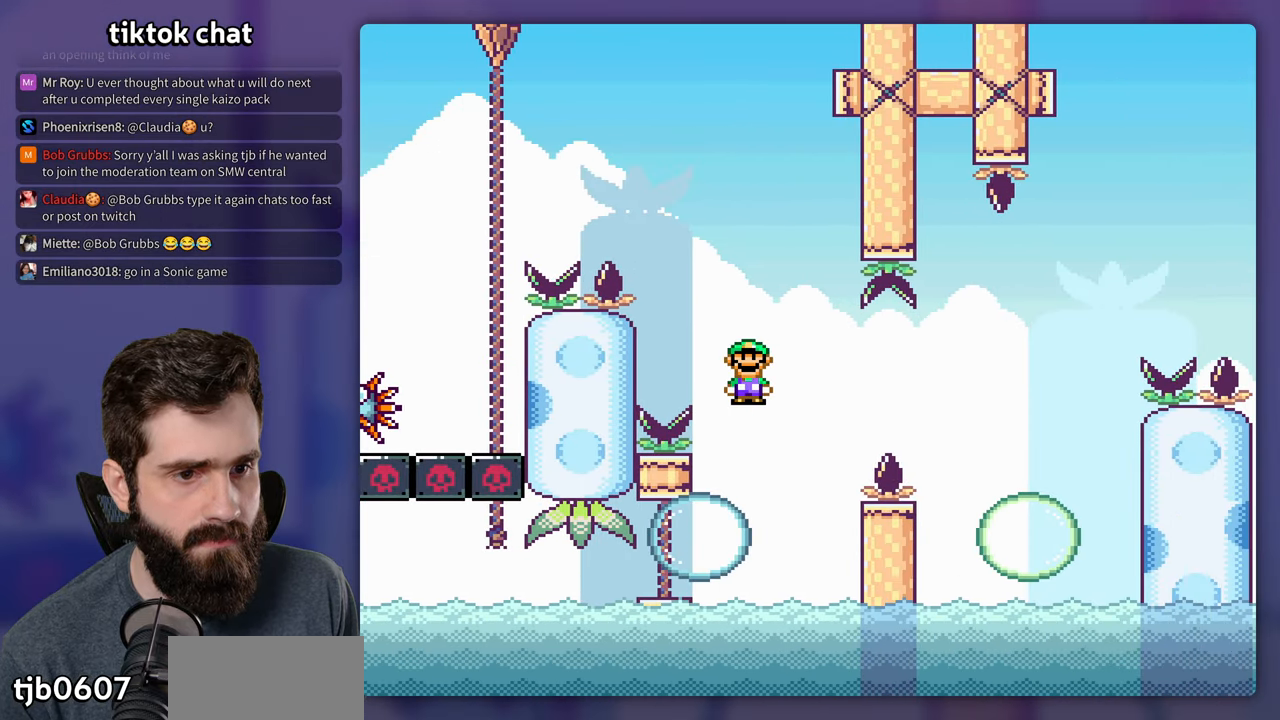
{"dt_ms": 500, "buttons": ["X", "DPAD_RIGHT"], "events": [[34, "A", "up"], [84, "DPAD_RIGHT", "down"], [284, "A", "down"], [367, "A", "up"]]}
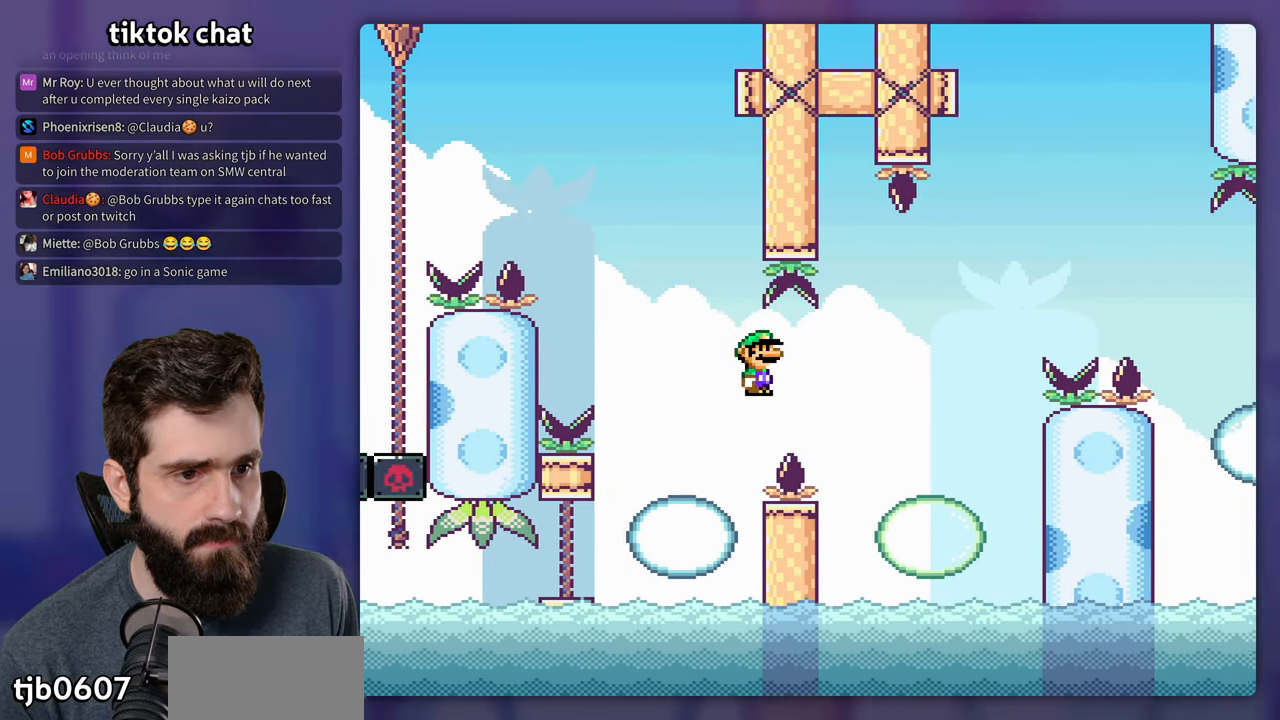
{"dt_ms": 500, "buttons": ["A", "X", "DPAD_RIGHT"], "events": [[34, "A", "down"]]}
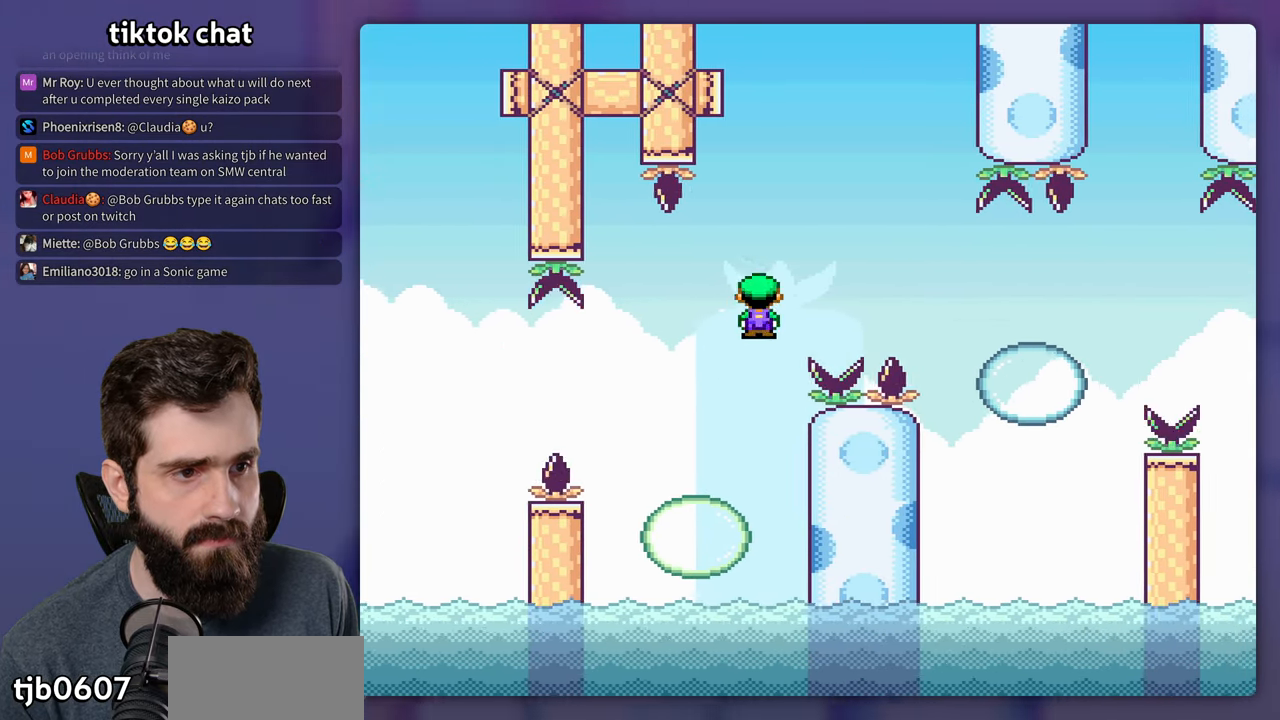
{"dt_ms": 500, "buttons": ["X", "DPAD_RIGHT"], "events": [[184, "A", "up"]]}
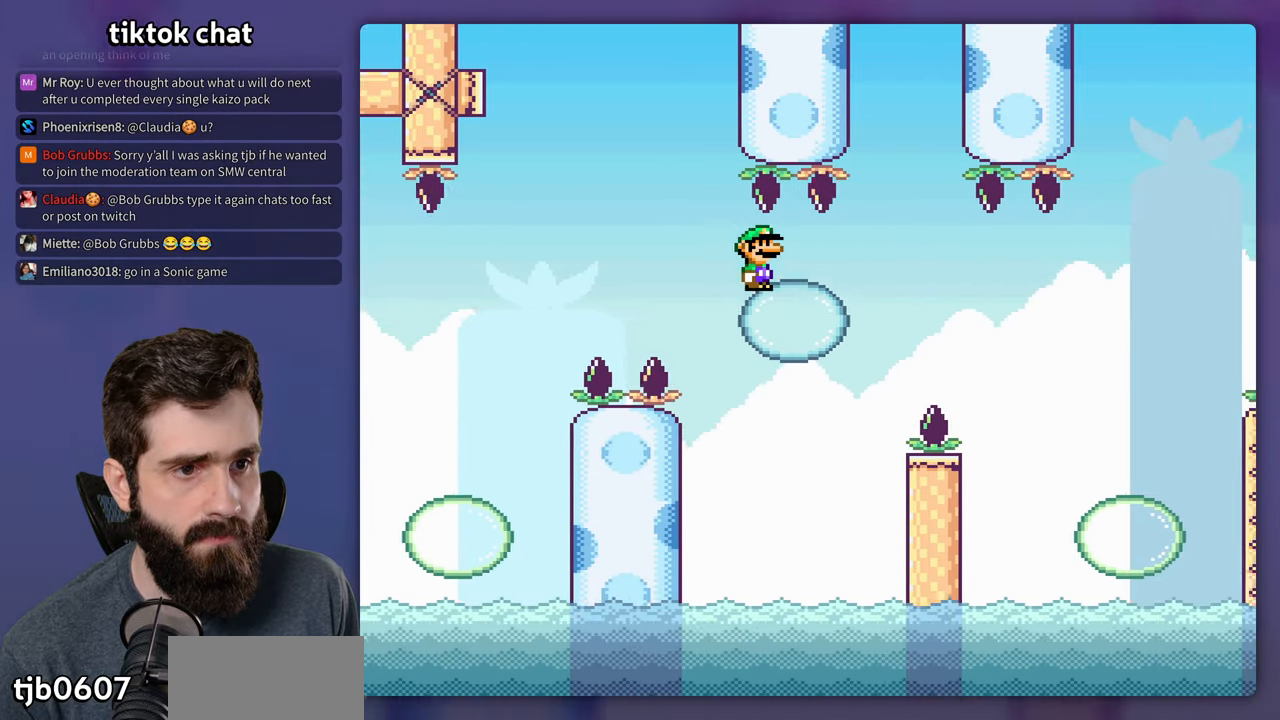
{"dt_ms": 500, "buttons": ["Y", "DPAD_RIGHT"], "events": [[300, "X", "up"], [300, "Y", "down"]]}
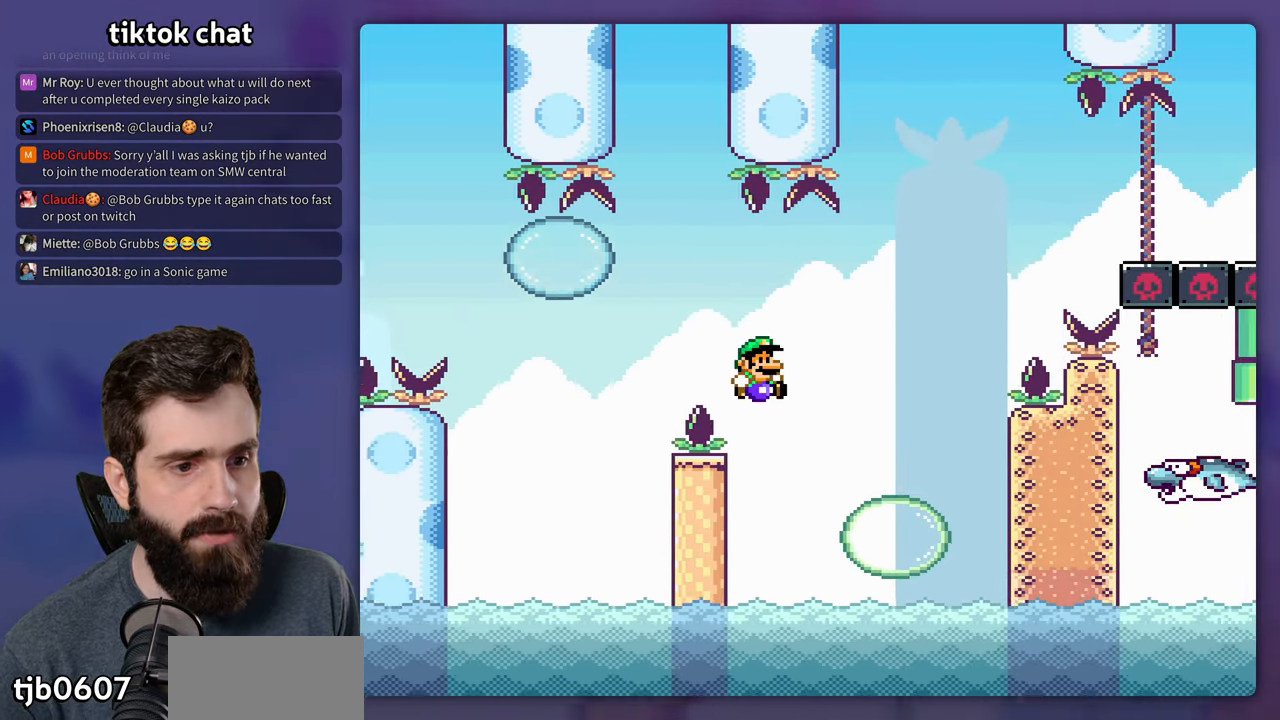
{"dt_ms": 500, "buttons": ["B", "Y", "DPAD_RIGHT"], "events": [[17, "B", "down"]]}
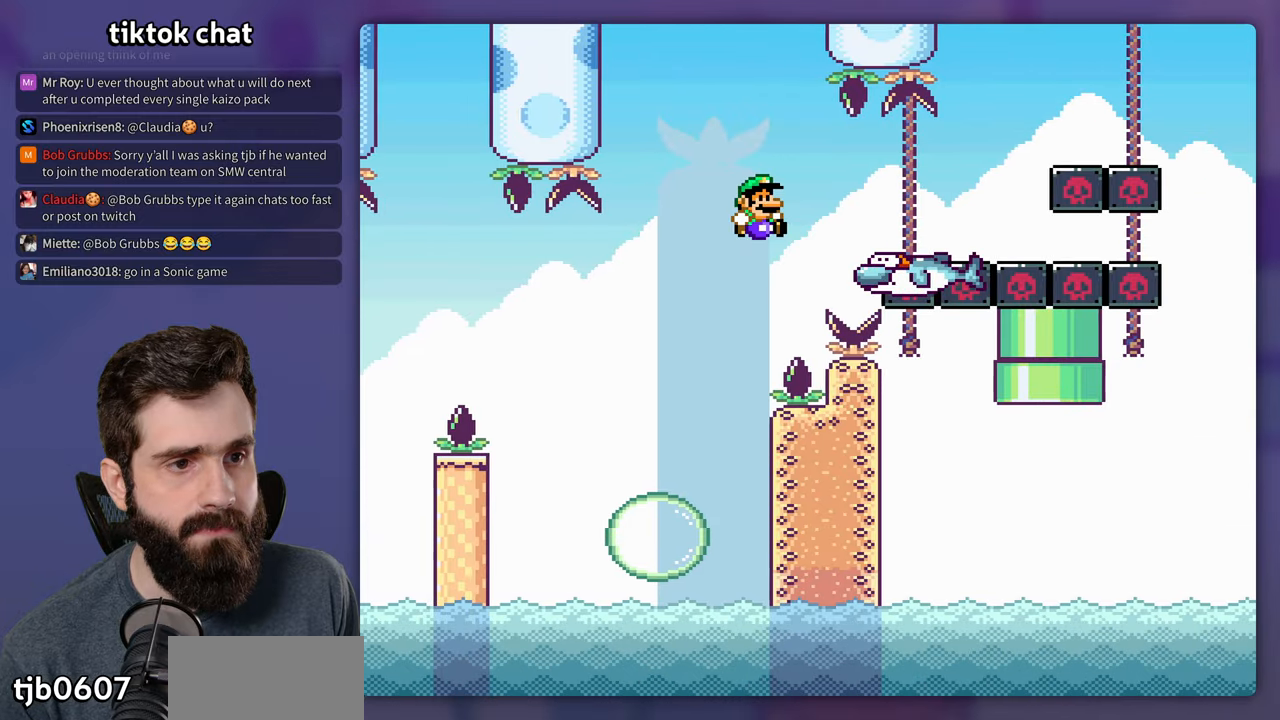
{"dt_ms": 500, "buttons": ["B", "Y", "DPAD_RIGHT"], "events": [[216, "B", "up"], [416, "B", "down"]]}
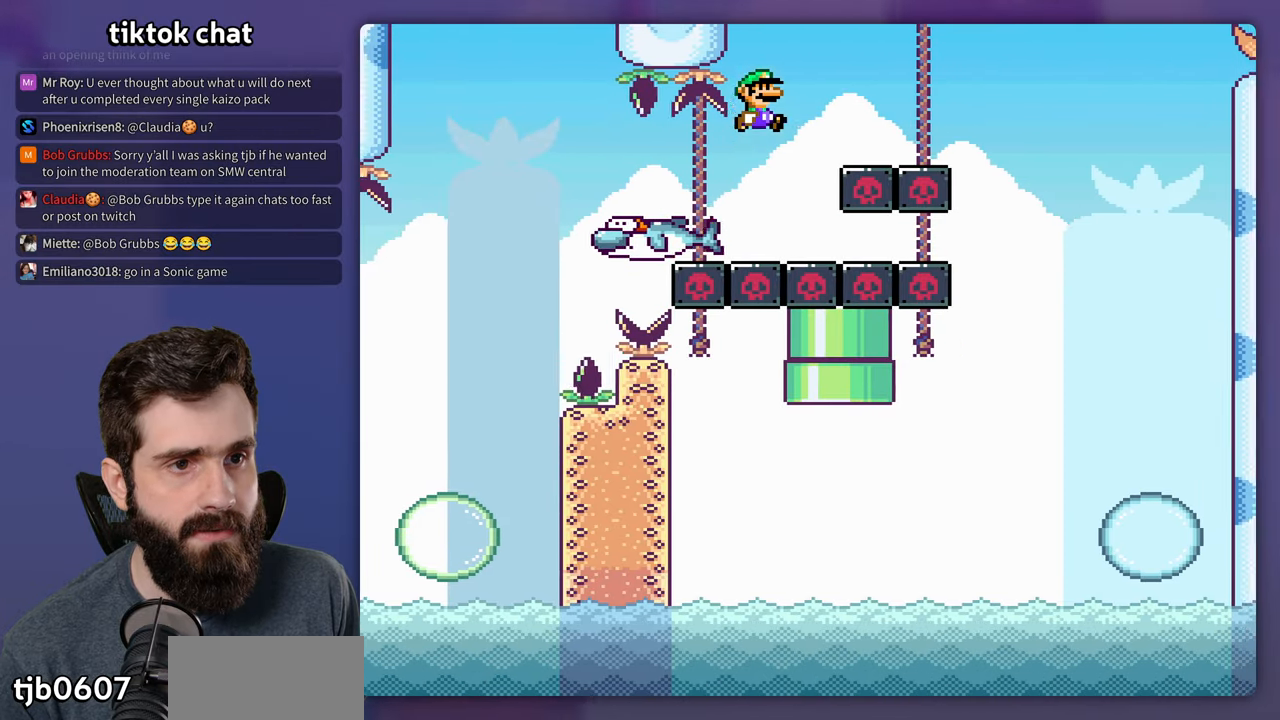
{"dt_ms": 500, "buttons": ["Y", "DPAD_RIGHT"], "events": [[233, "B", "up"]]}
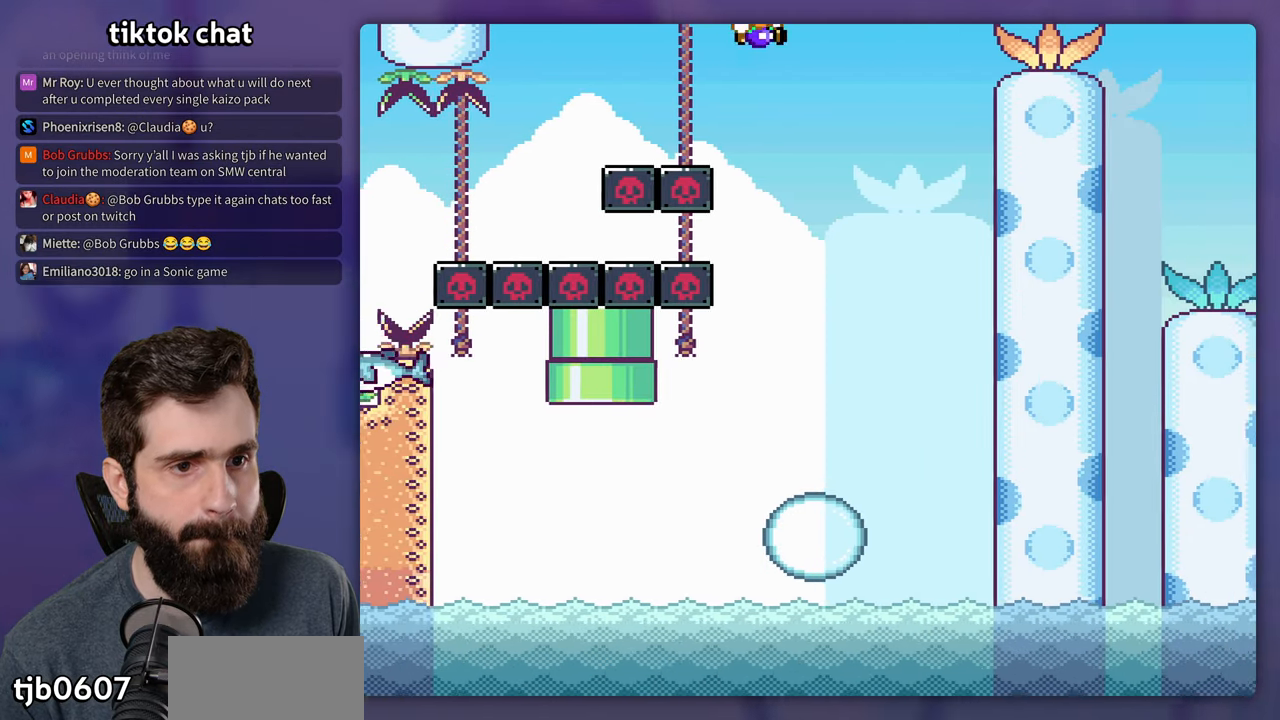
{"dt_ms": 500, "buttons": ["Y", "DPAD_LEFT"], "events": [[33, "DPAD_DOWN", "down"], [33, "DPAD_RIGHT", "up"], [50, "DPAD_LEFT", "down"], [83, "DPAD_DOWN", "up"], [100, "B", "down"], [283, "DPAD_LEFT", "up"], [383, "DPAD_LEFT", "down"], [433, "B", "up"]]}
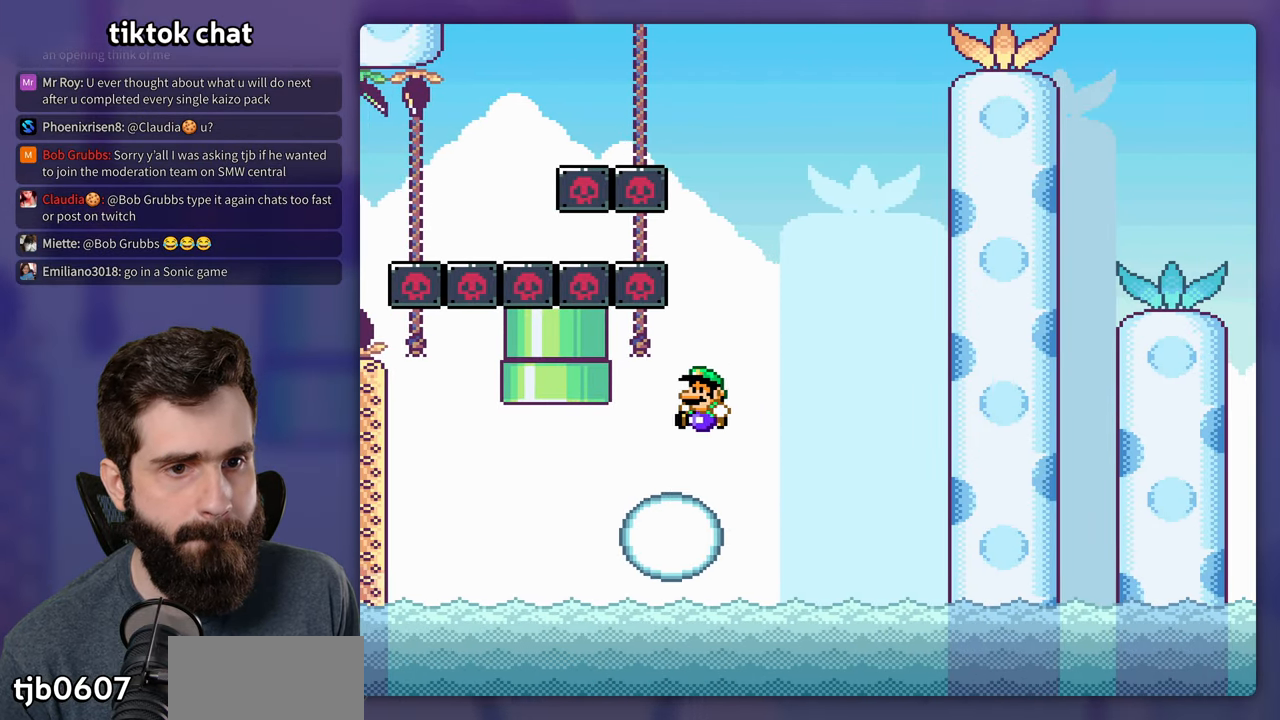
{"dt_ms": 1000, "buttons": ["B", "Y"], "events": [[216, "DPAD_UP", "down"], [233, "B", "down"], [266, "DPAD_LEFT", "up"], [300, "DPAD_RIGHT", "down"], [500, "DPAD_RIGHT", "up"], [616, "DPAD_UP", "up"]]}
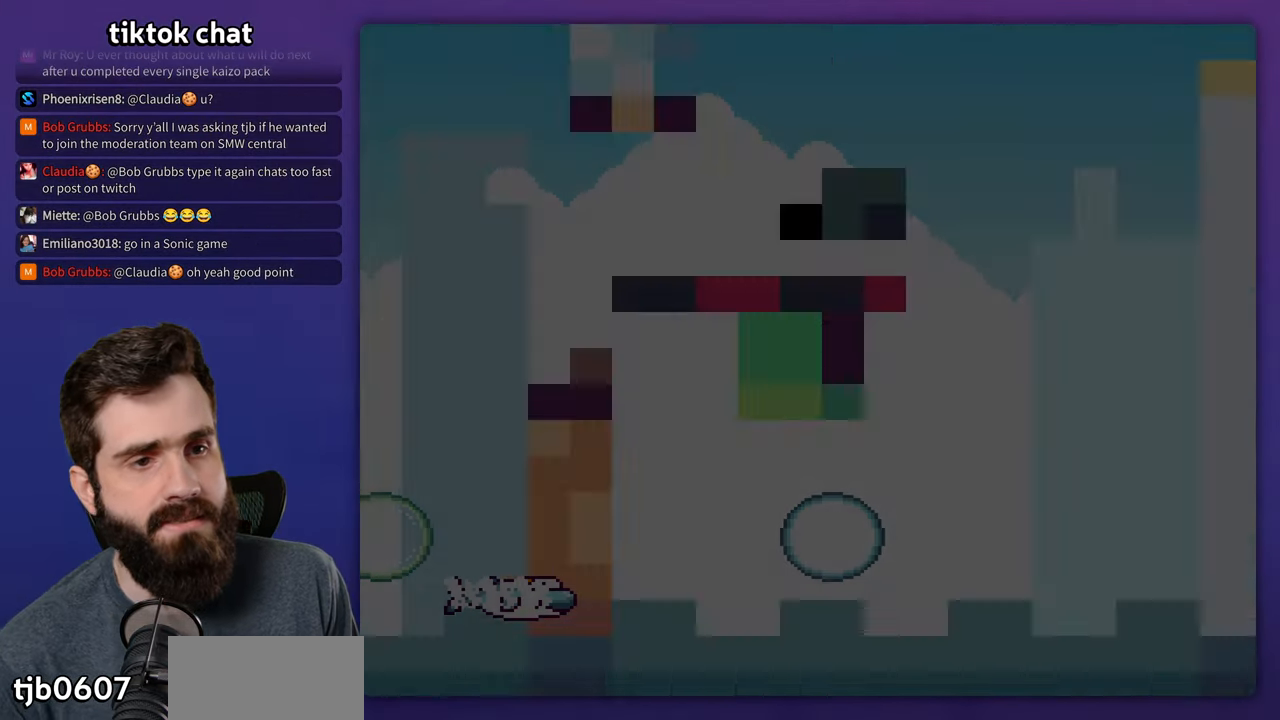
{"dt_ms": 500, "buttons": [], "events": [[316, "Y", "up"], [350, "B", "up"]]}
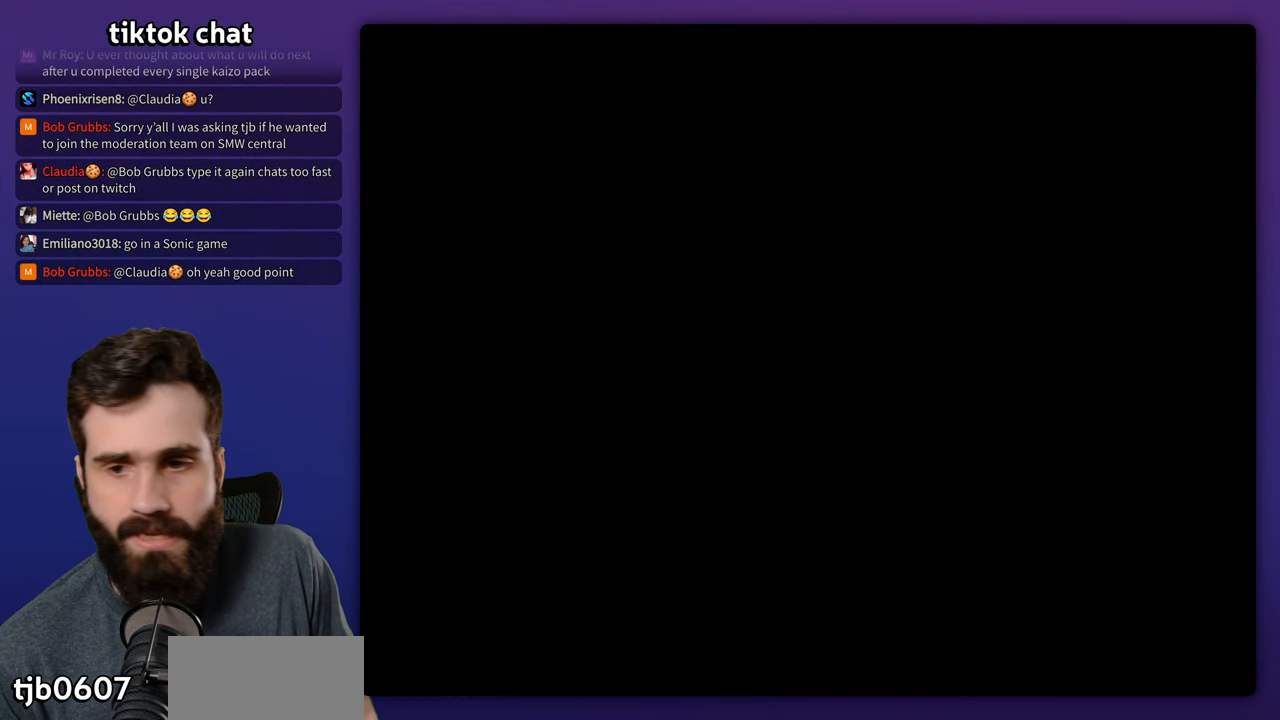
{"dt_ms": 500, "buttons": [], "events": []}
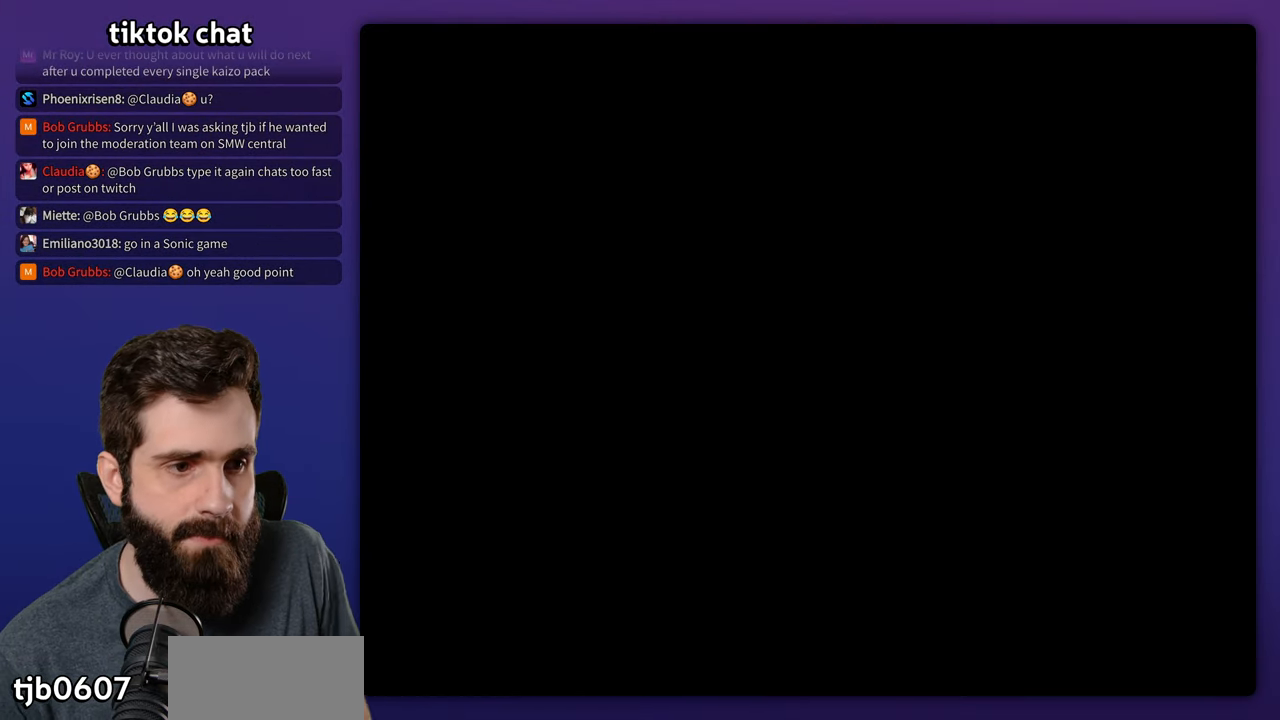
{"dt_ms": 500, "buttons": ["B", "Y"], "events": [[250, "B", "down"], [283, "Y", "down"]]}
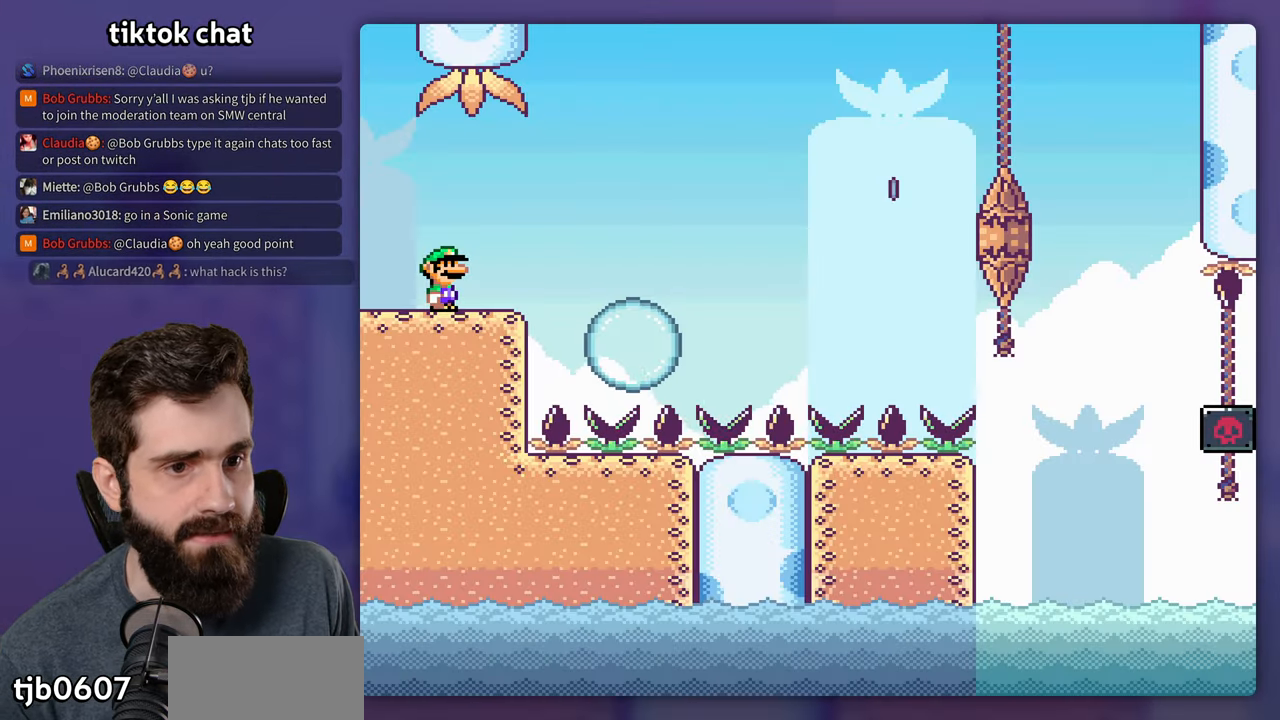
{"dt_ms": 500, "buttons": ["B", "Y", "DPAD_RIGHT"], "events": [[166, "DPAD_RIGHT", "down"], [250, "B", "up"], [483, "B", "down"]]}
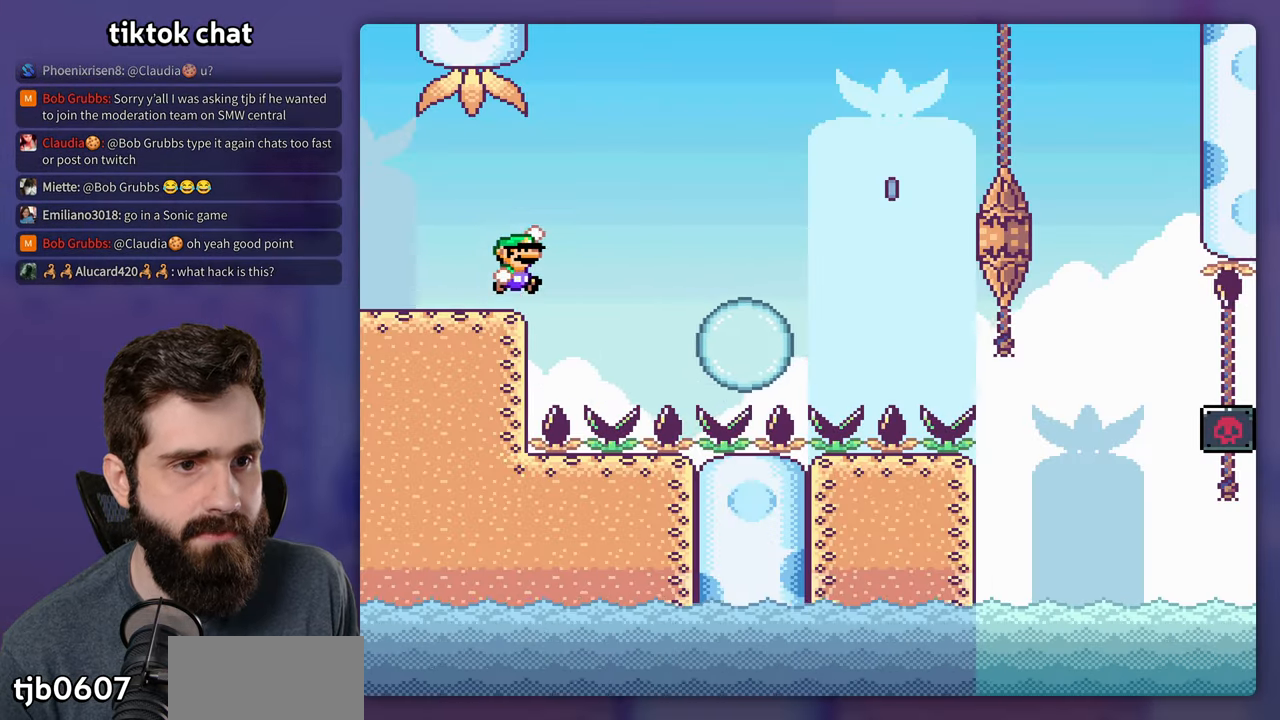
{"dt_ms": 500, "buttons": ["X", "DPAD_RIGHT"], "events": [[150, "B", "up"], [450, "Y", "up"], [483, "X", "down"]]}
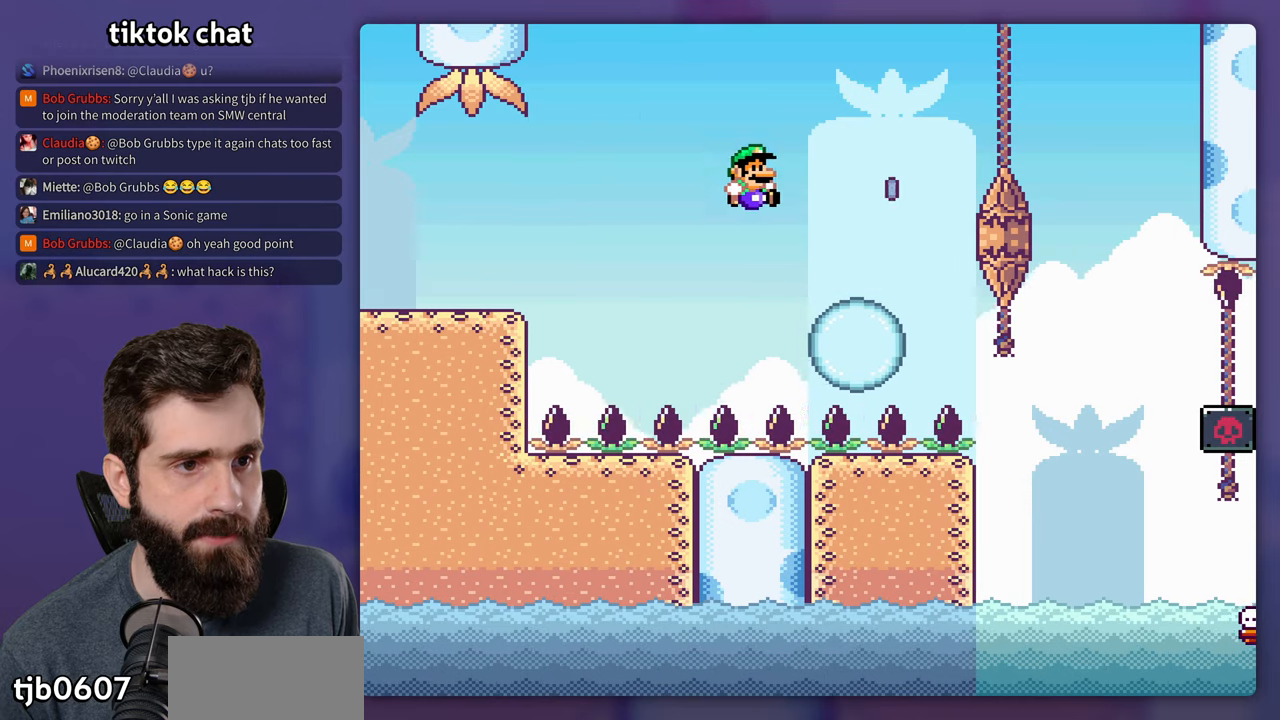
{"dt_ms": 500, "buttons": ["A", "X", "DPAD_RIGHT"], "events": [[183, "A", "down"], [200, "DPAD_RIGHT", "up"], [217, "DPAD_LEFT", "down"], [300, "DPAD_LEFT", "up"], [317, "DPAD_RIGHT", "down"]]}
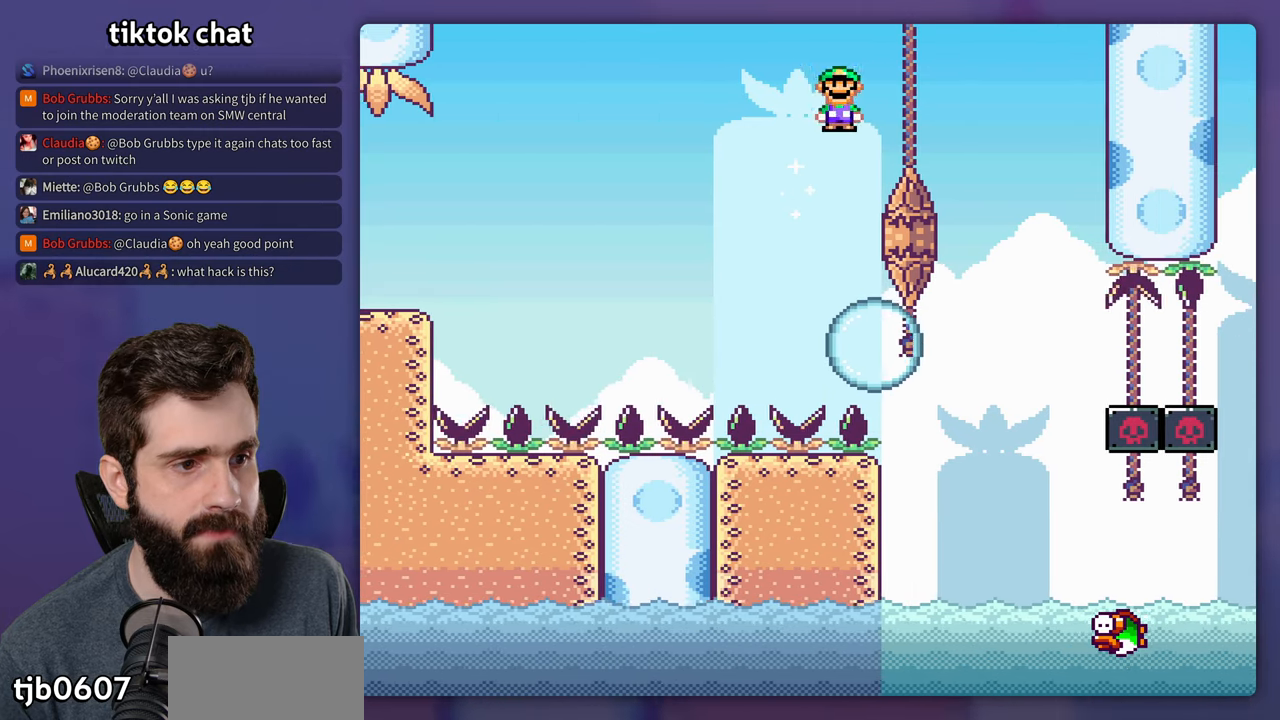
{"dt_ms": 500, "buttons": ["A", "X", "DPAD_LEFT"], "events": [[483, "DPAD_LEFT", "down"], [483, "DPAD_RIGHT", "up"]]}
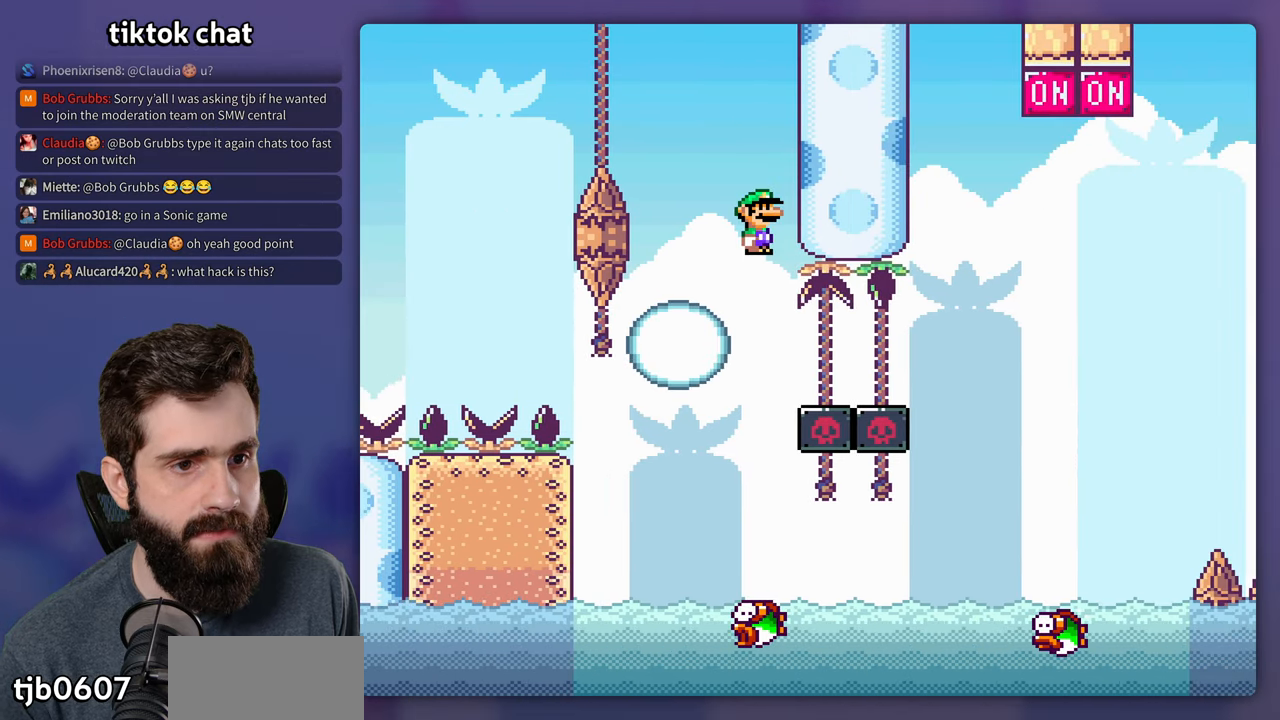
{"dt_ms": 500, "buttons": ["X"], "events": [[17, "A", "up"], [267, "DPAD_LEFT", "up"]]}